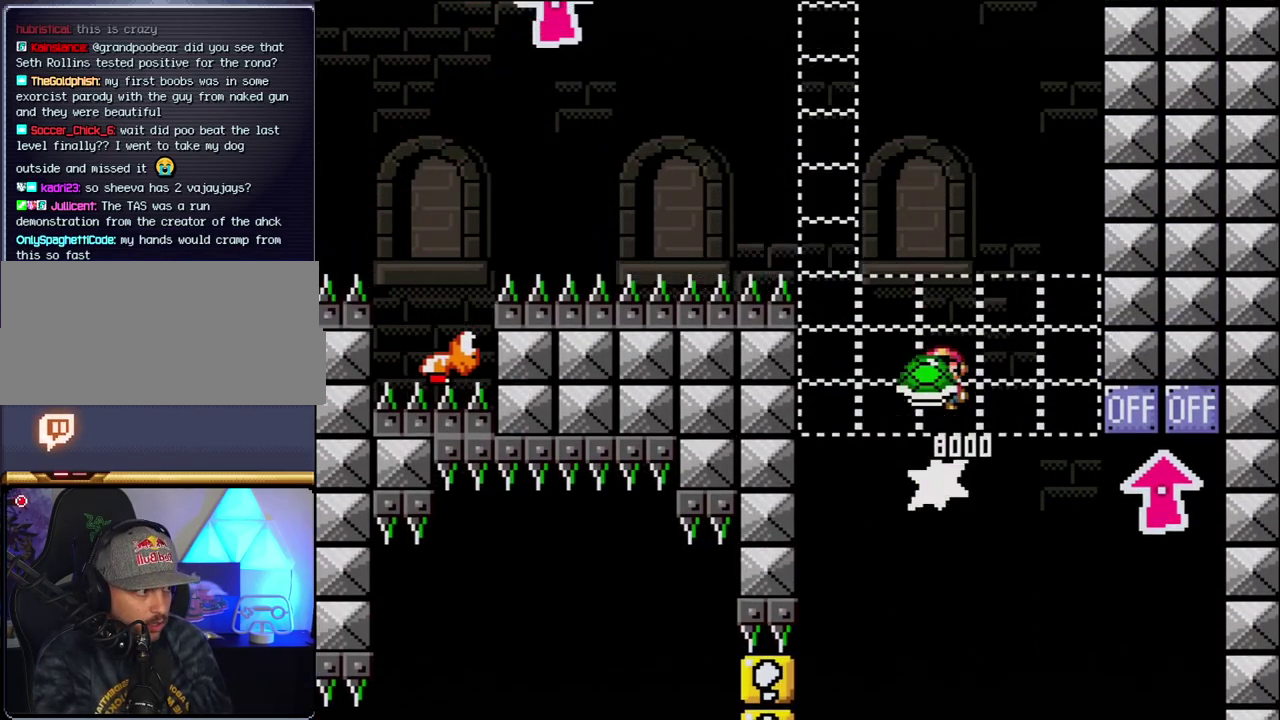
Gameplay with a controller (Nintendo layout); each line is a JSON object with the inputs held at the frame after it. "events" lists button and stick changes between this image and that frame as [ms after this image, input, new state], when the widget could be followed in between. Not read: L3 R3.
{"buttons": ["B"], "events": [[233, "DPAD_LEFT", "up"], [267, "DPAD_RIGHT", "down"], [433, "DPAD_RIGHT", "up"], [433, "Y", "up"]]}
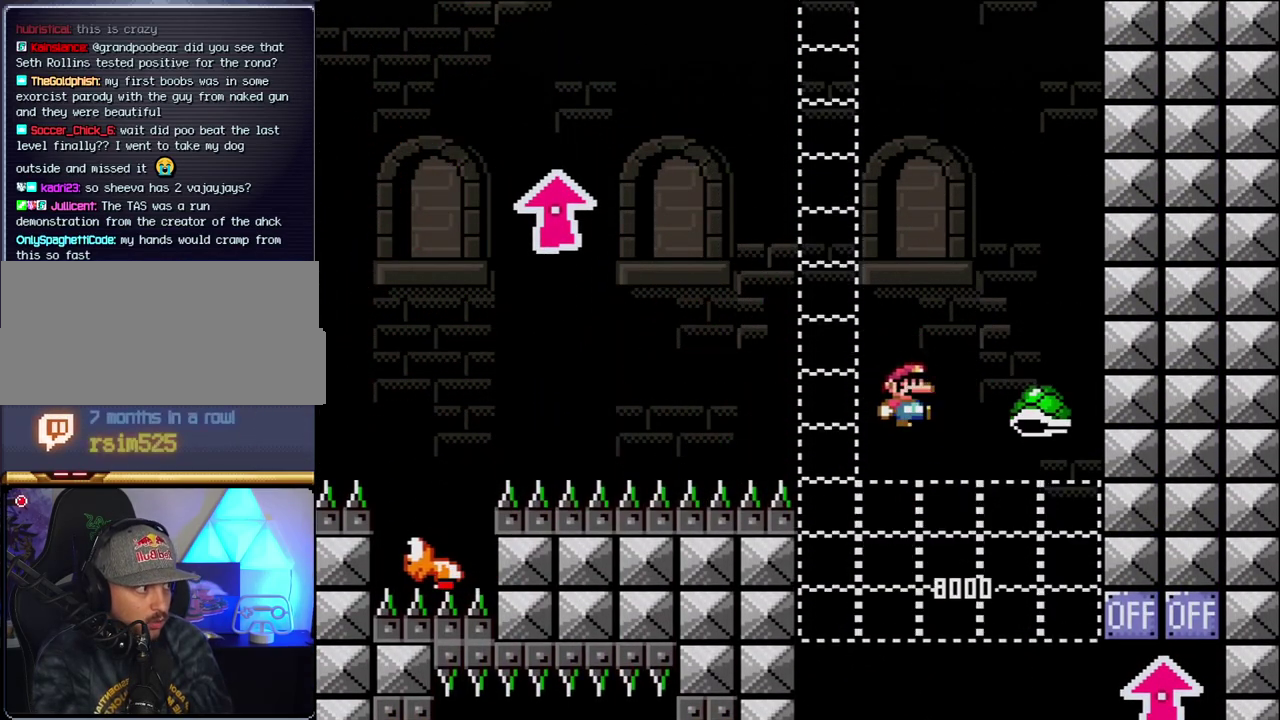
{"buttons": ["B", "Y", "DPAD_RIGHT"], "events": [[83, "Y", "down"], [183, "DPAD_LEFT", "down"], [450, "DPAD_LEFT", "up"], [483, "DPAD_RIGHT", "down"]]}
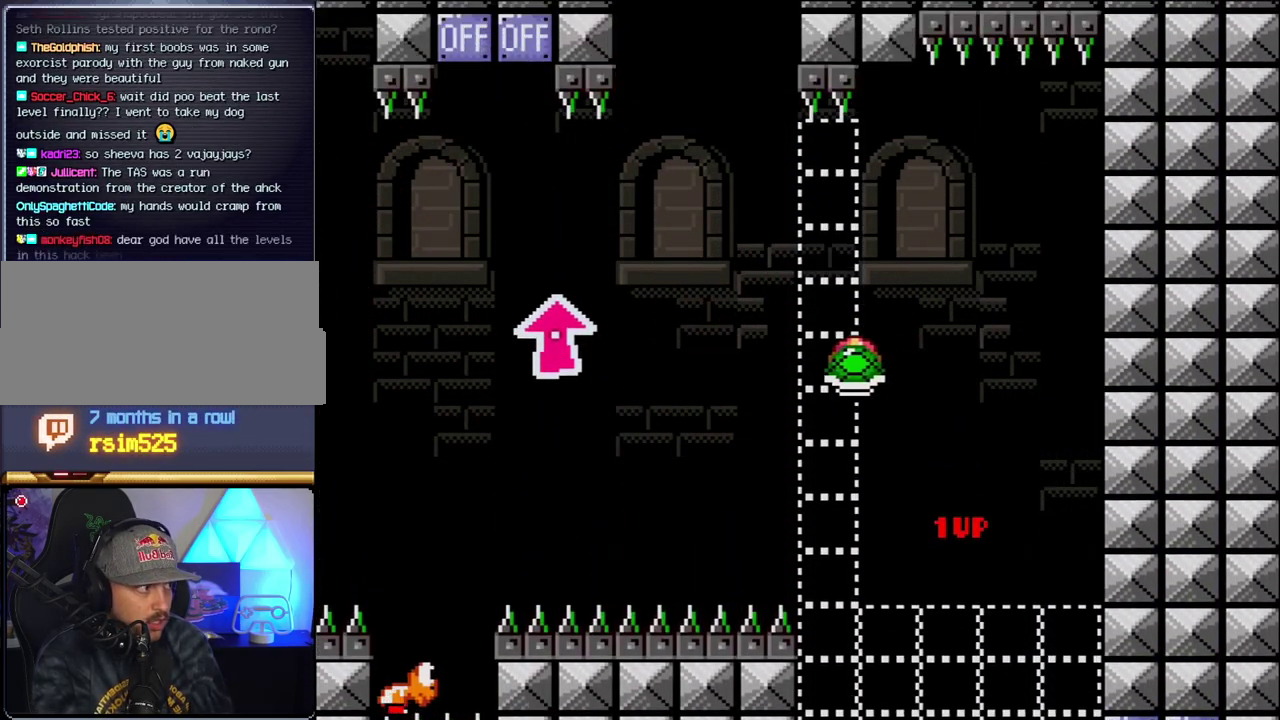
{"buttons": ["B", "Y", "DPAD_LEFT"], "events": [[183, "DPAD_RIGHT", "up"], [200, "Y", "up"], [400, "DPAD_LEFT", "down"], [400, "Y", "down"]]}
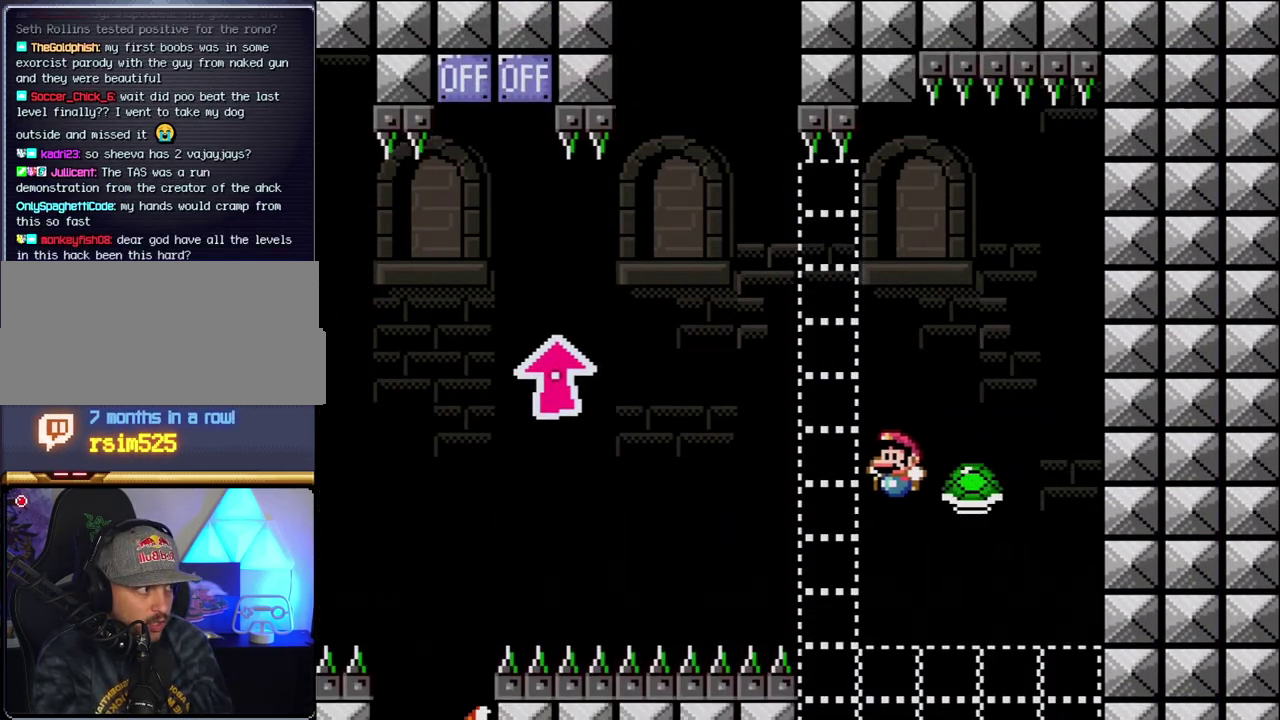
{"buttons": ["B", "Y", "DPAD_UP", "DPAD_LEFT"], "events": [[400, "DPAD_UP", "down"]]}
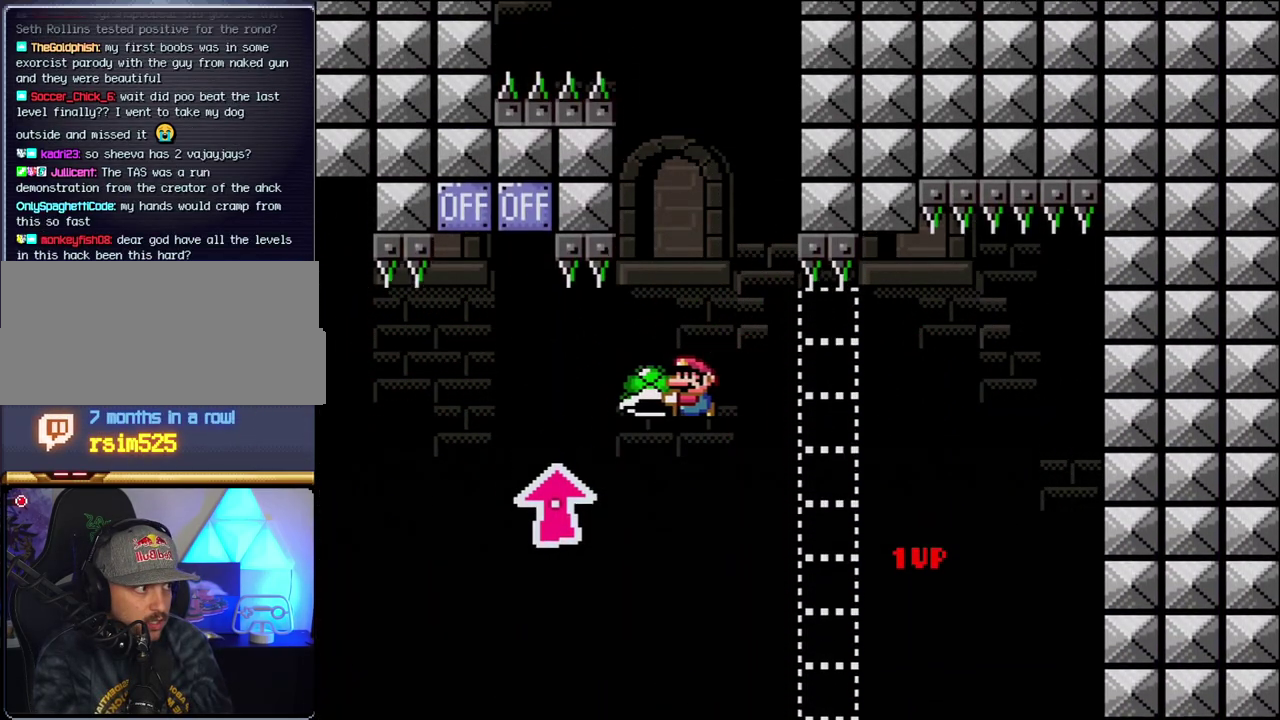
{"buttons": ["B", "Y"], "events": [[300, "Y", "up"], [433, "Y", "down"], [483, "DPAD_LEFT", "up"], [483, "DPAD_UP", "up"]]}
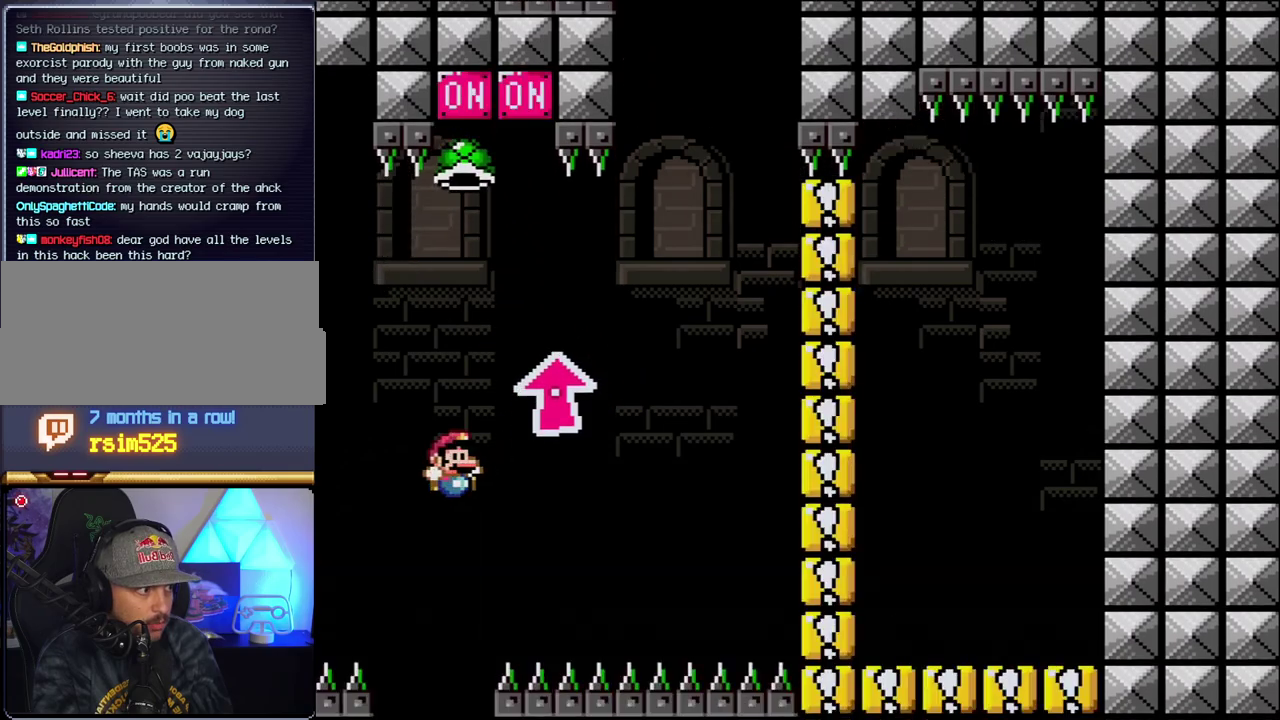
{"buttons": ["B", "Y", "DPAD_RIGHT"], "events": [[17, "DPAD_RIGHT", "down"], [150, "DPAD_RIGHT", "up"], [183, "DPAD_LEFT", "down"], [400, "DPAD_LEFT", "up"], [450, "DPAD_RIGHT", "down"]]}
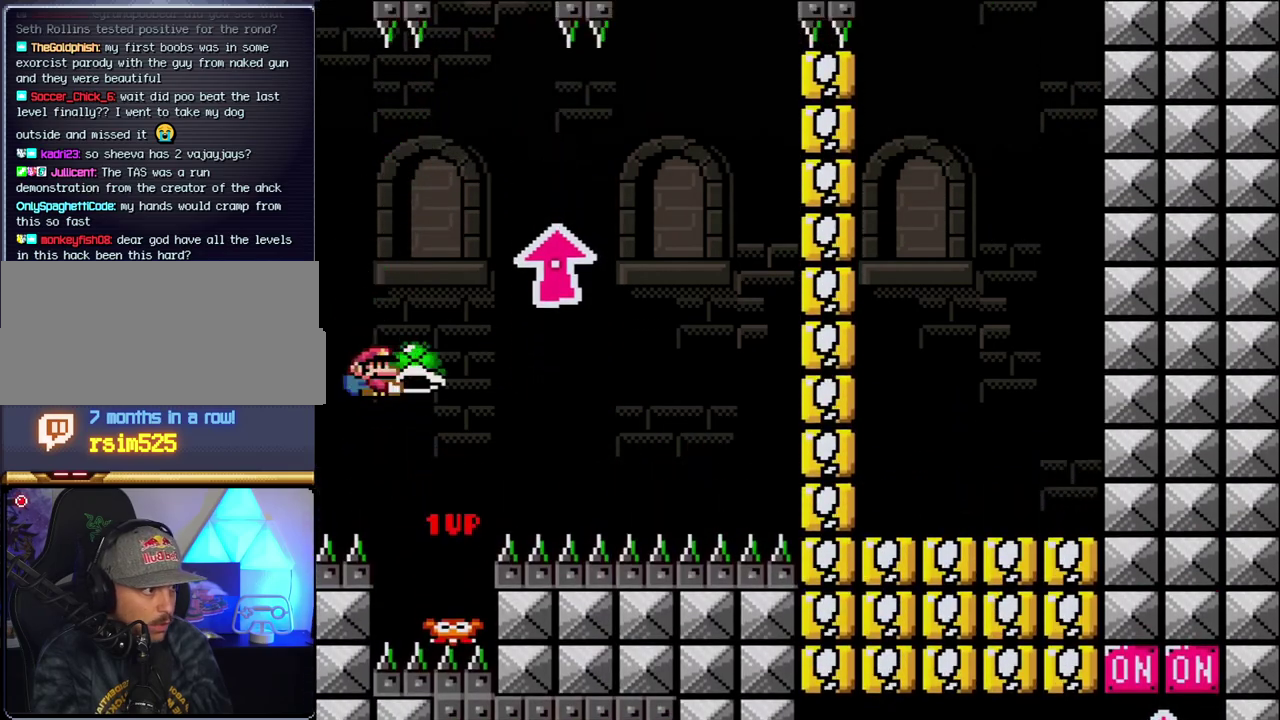
{"buttons": ["B", "Y", "DPAD_RIGHT"], "events": [[200, "Y", "up"], [333, "Y", "down"]]}
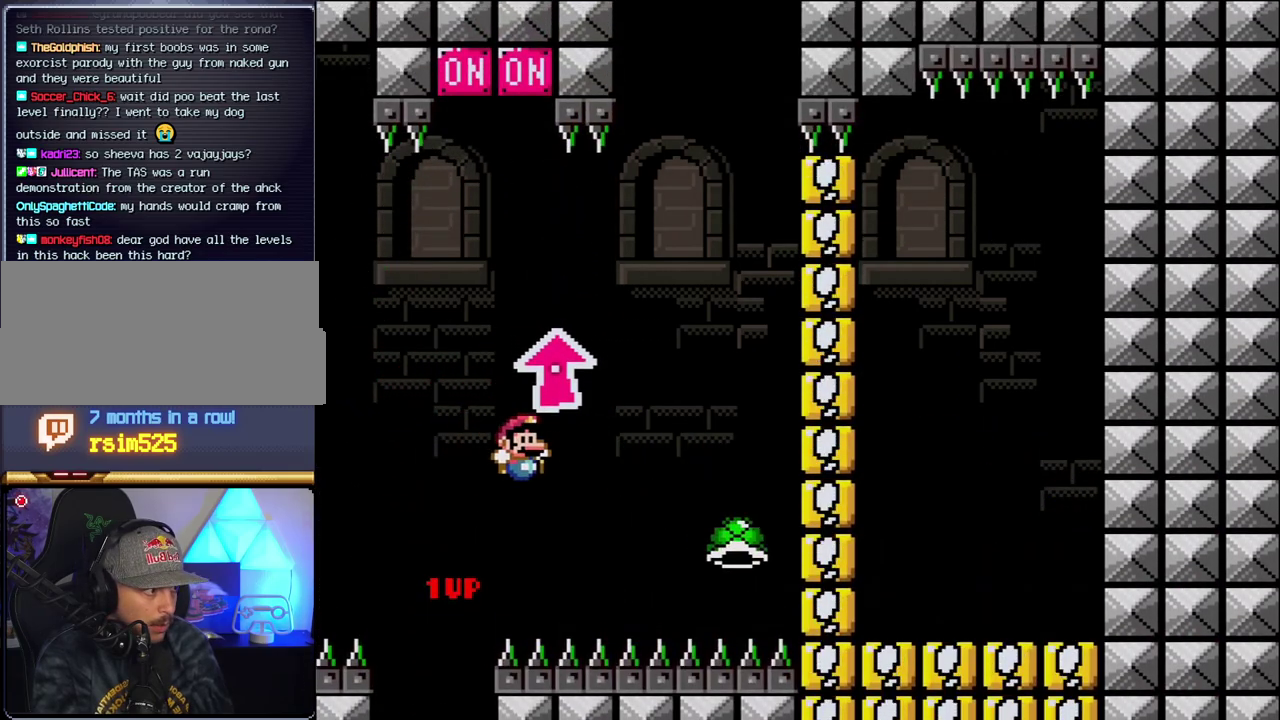
{"buttons": ["B", "Y", "DPAD_LEFT"], "events": [[267, "DPAD_RIGHT", "up"], [300, "DPAD_LEFT", "down"]]}
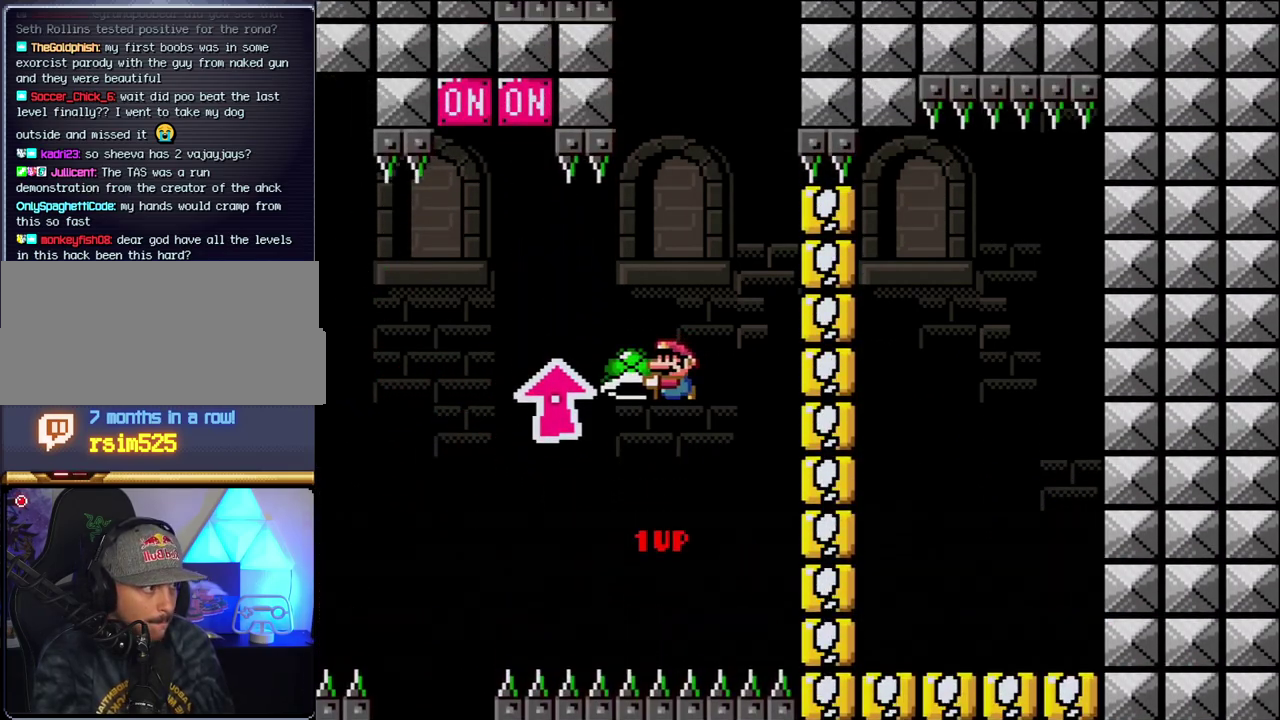
{"buttons": ["B", "Y", "DPAD_LEFT"], "events": [[83, "DPAD_LEFT", "up"], [117, "DPAD_RIGHT", "down"], [183, "Y", "up"], [200, "DPAD_RIGHT", "up"], [367, "Y", "down"], [433, "DPAD_LEFT", "down"]]}
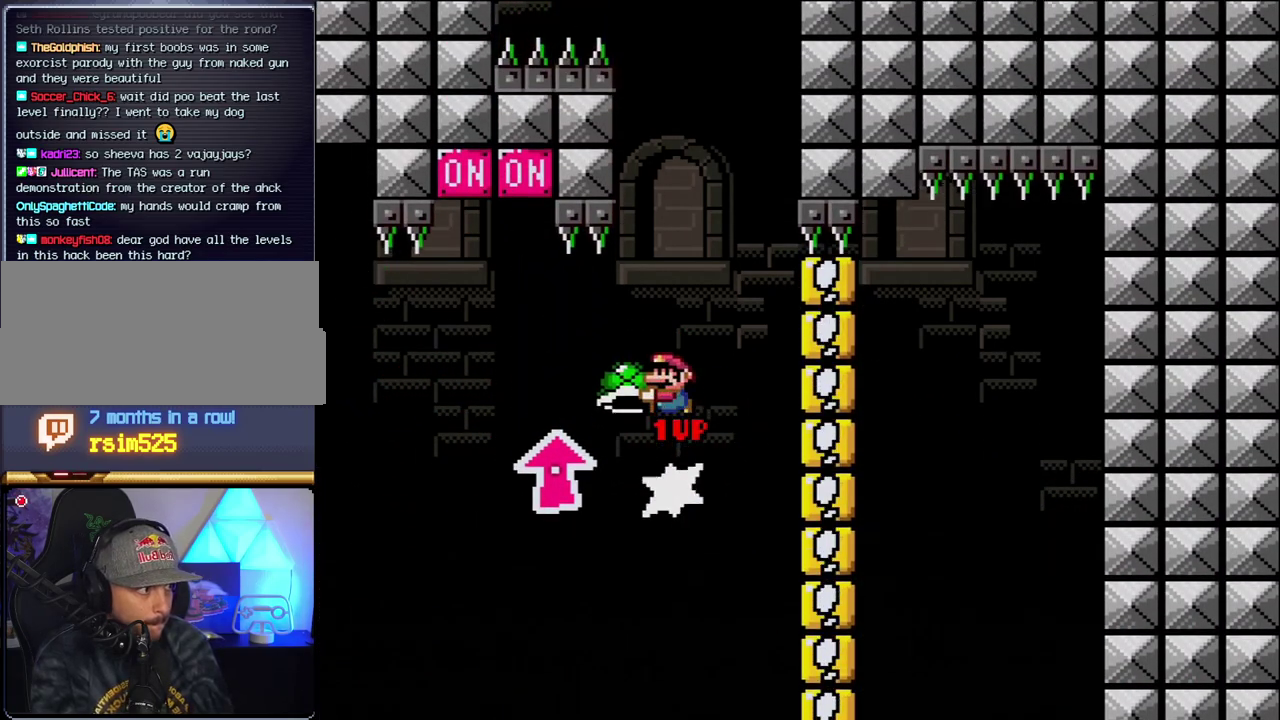
{"buttons": ["B"], "events": [[117, "DPAD_LEFT", "up"], [150, "DPAD_RIGHT", "down"], [267, "DPAD_RIGHT", "up"], [433, "Y", "up"]]}
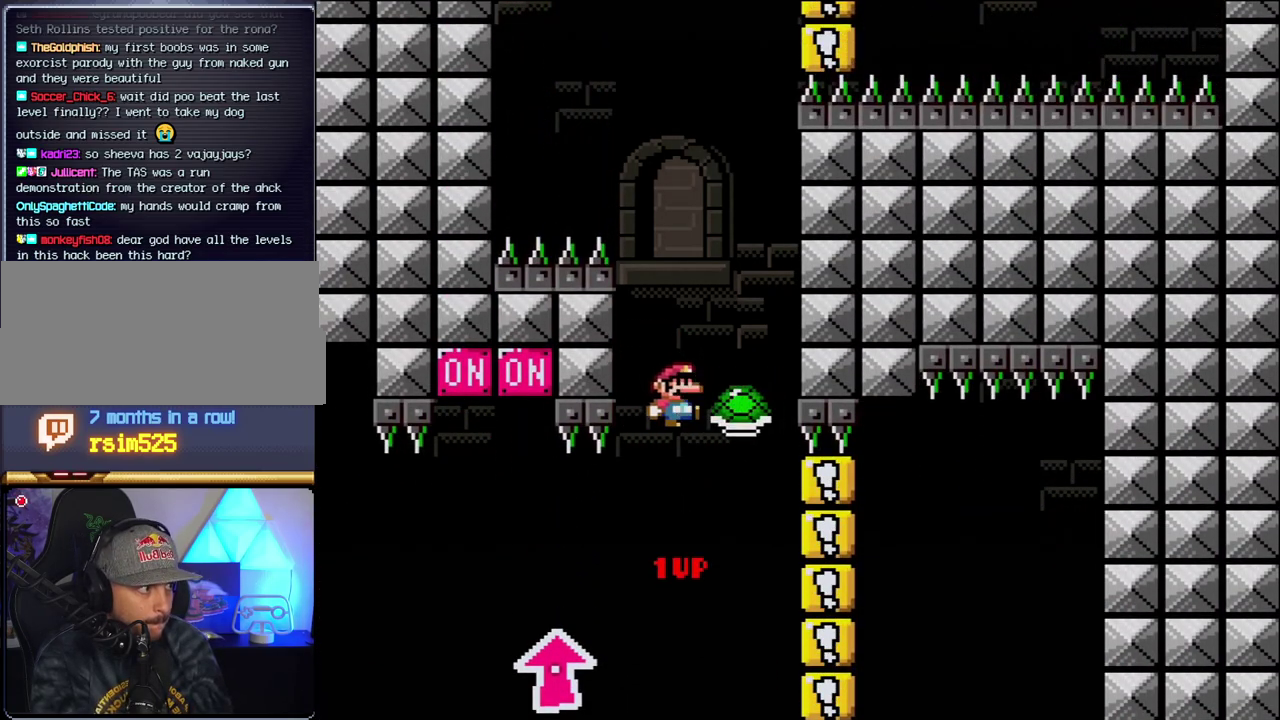
{"buttons": ["B", "Y", "DPAD_RIGHT"], "events": [[83, "Y", "down"], [117, "DPAD_LEFT", "down"], [333, "DPAD_LEFT", "up"], [367, "DPAD_RIGHT", "down"]]}
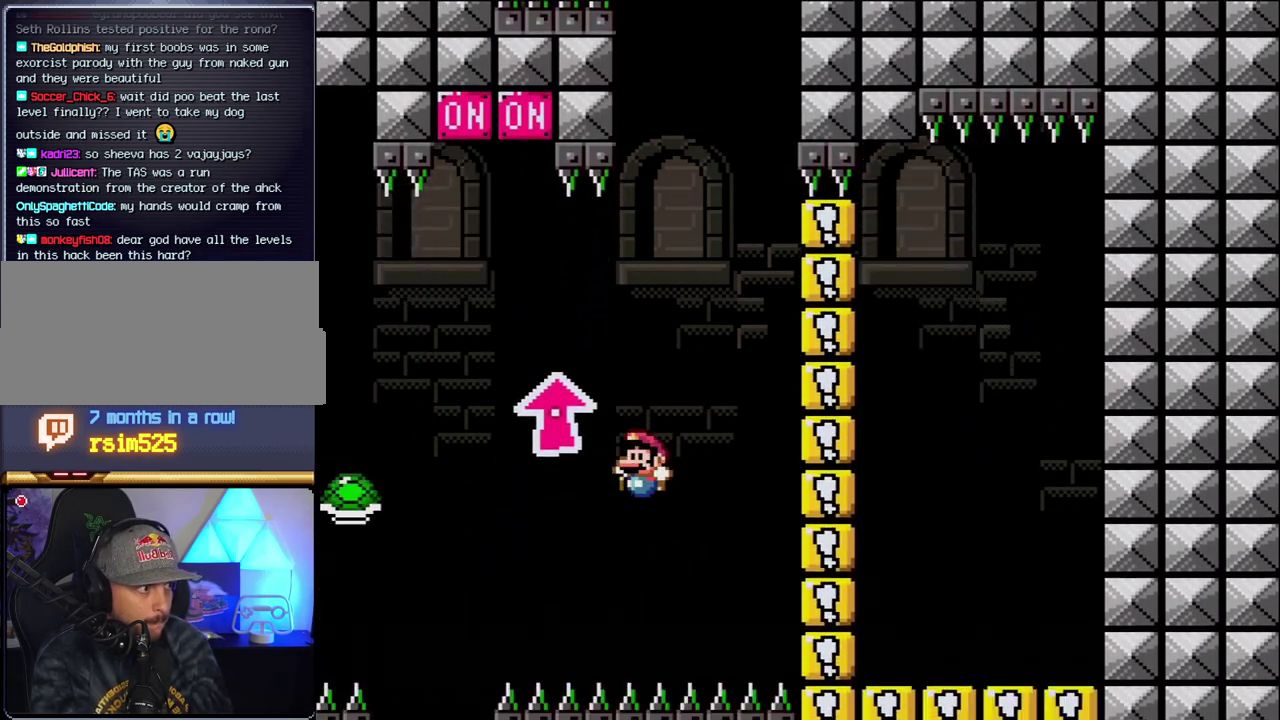
{"buttons": [], "events": [[17, "DPAD_LEFT", "down"], [17, "DPAD_RIGHT", "up"], [267, "DPAD_LEFT", "up"], [267, "Y", "up"], [333, "B", "up"]]}
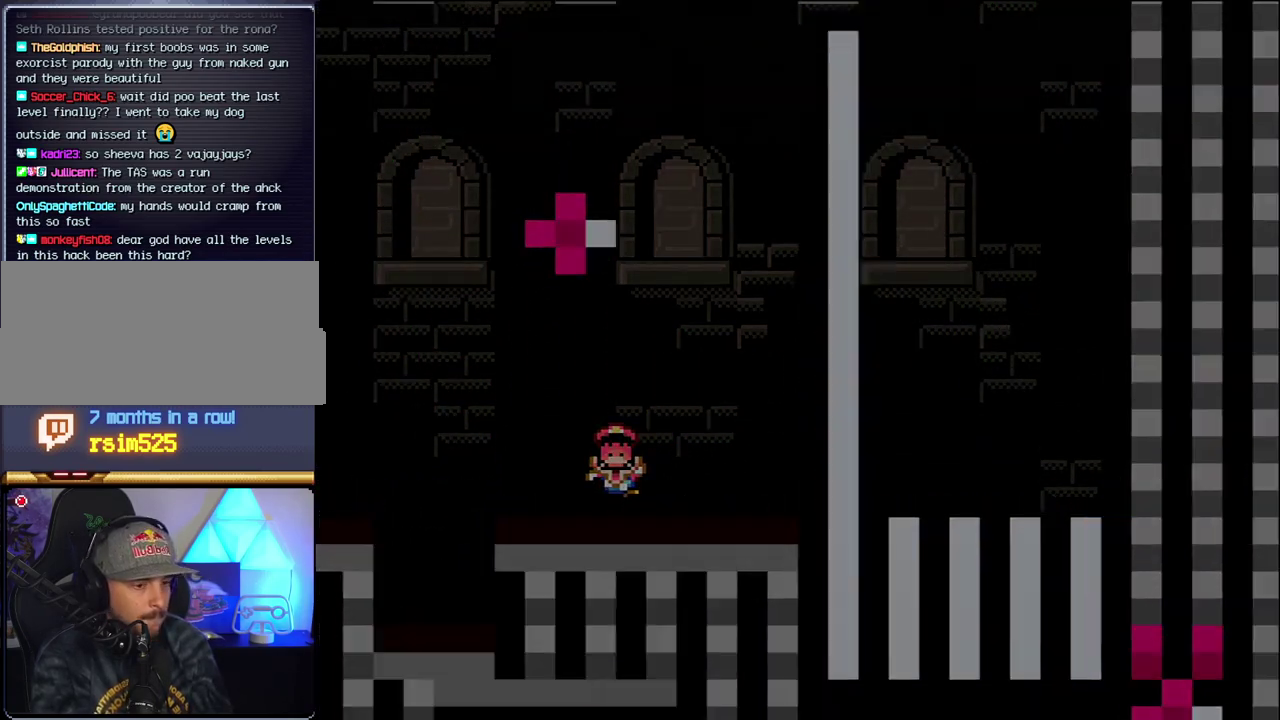
{"buttons": [], "events": []}
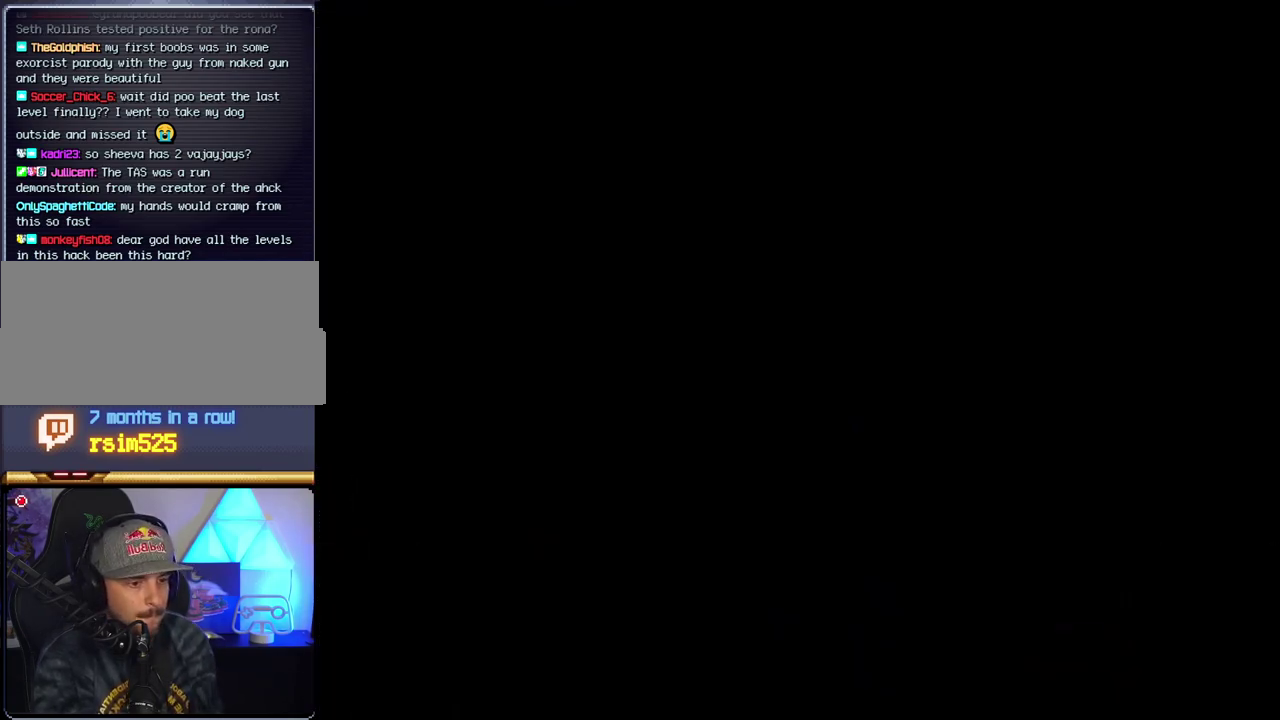
{"buttons": [], "events": []}
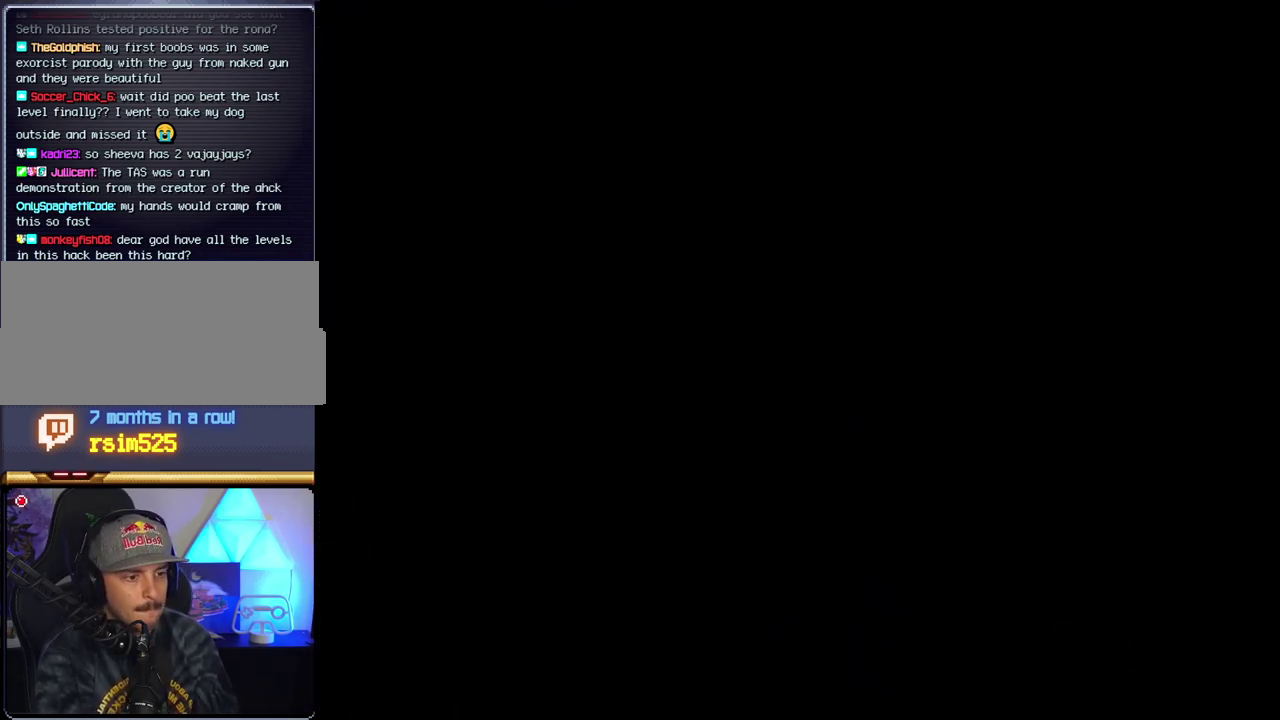
{"buttons": [], "events": []}
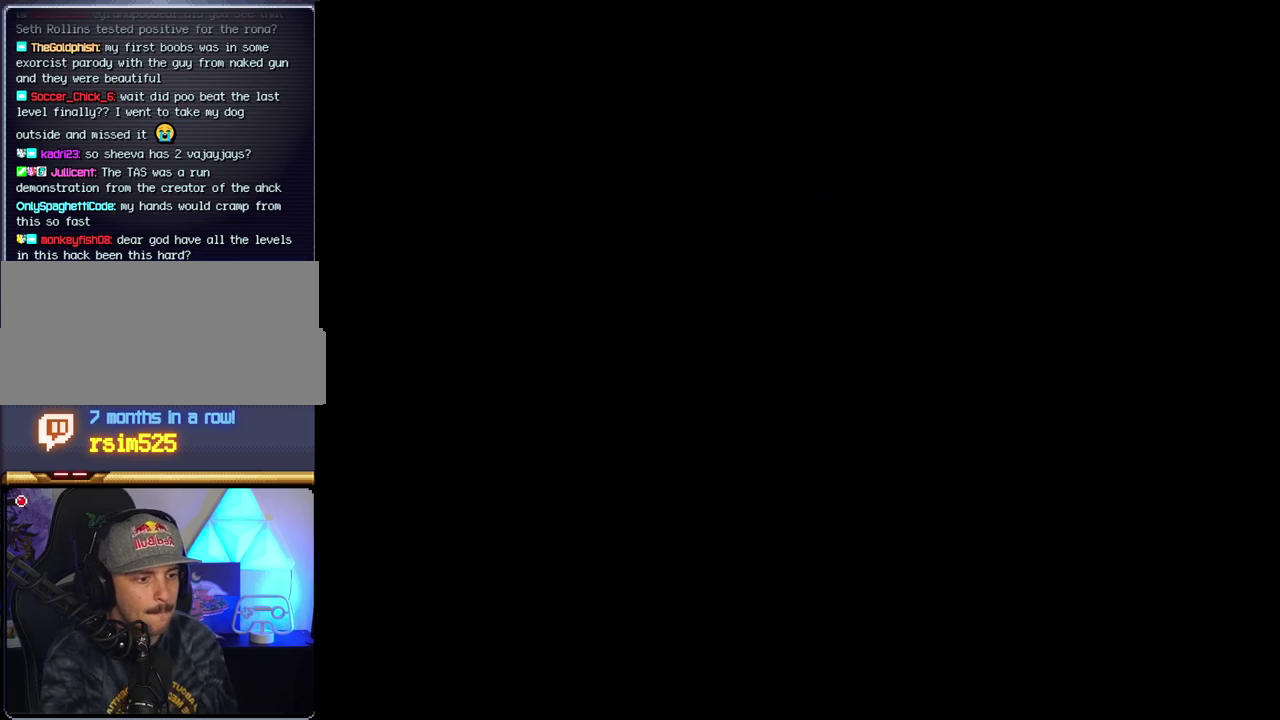
{"buttons": [], "events": []}
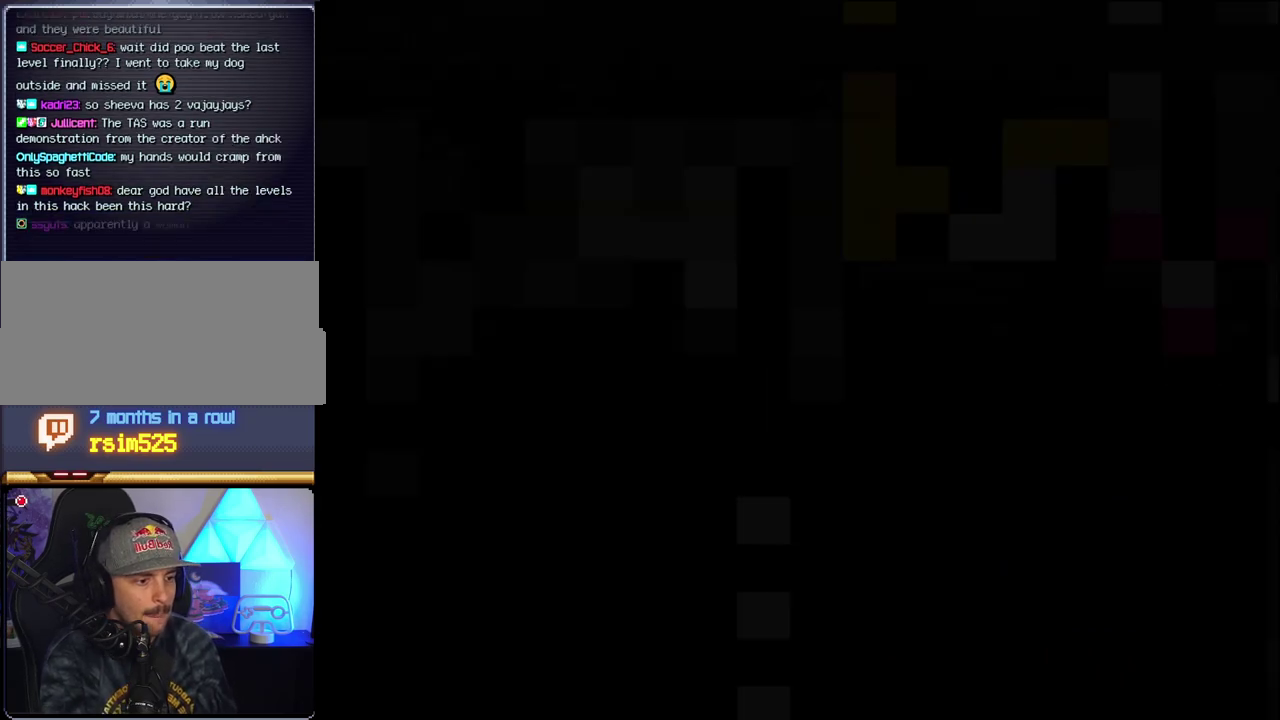
{"buttons": ["B", "DPAD_RIGHT"], "events": [[17, "B", "down"], [50, "DPAD_RIGHT", "down"]]}
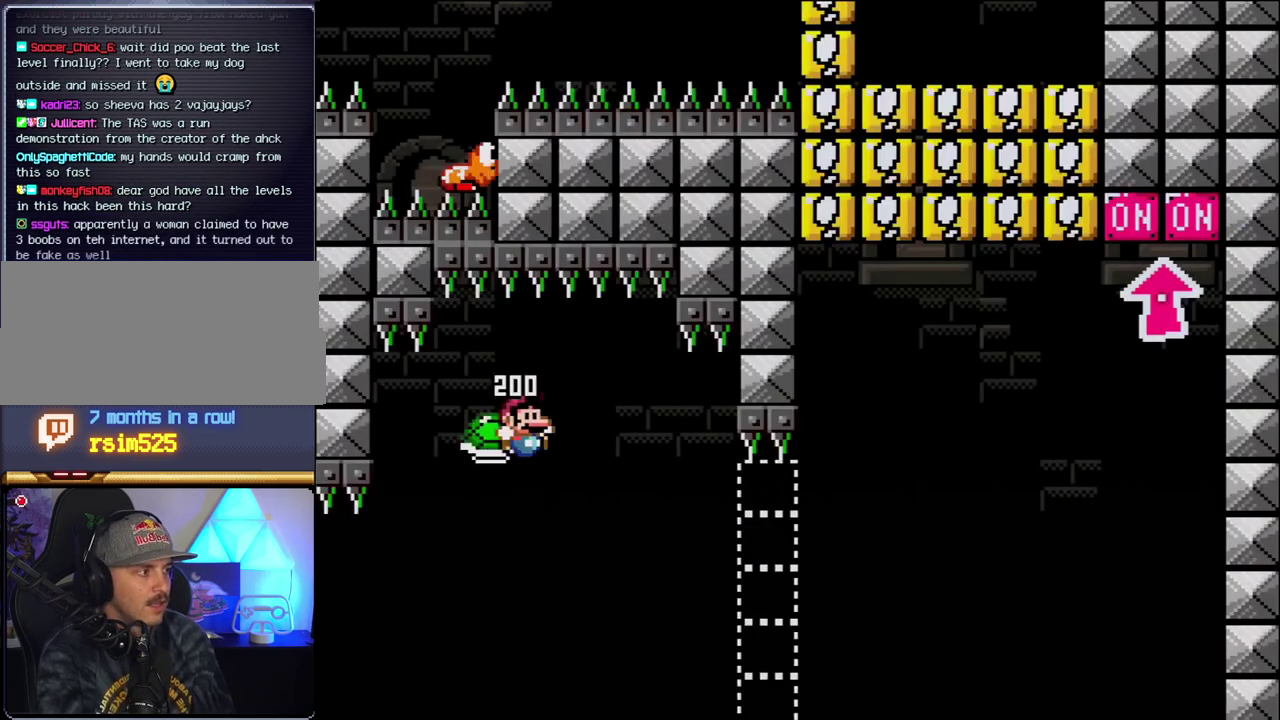
{"buttons": ["B", "Y", "DPAD_RIGHT"], "events": [[300, "Y", "down"]]}
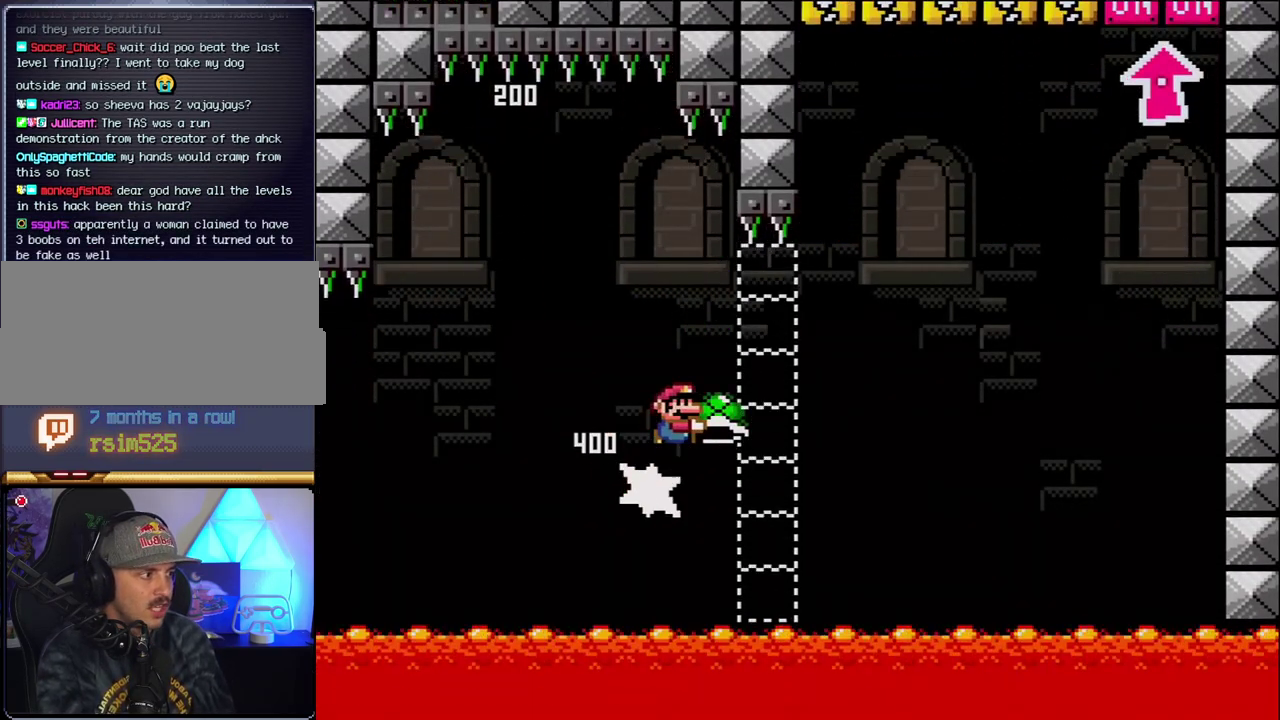
{"buttons": ["B", "Y", "DPAD_RIGHT"], "events": []}
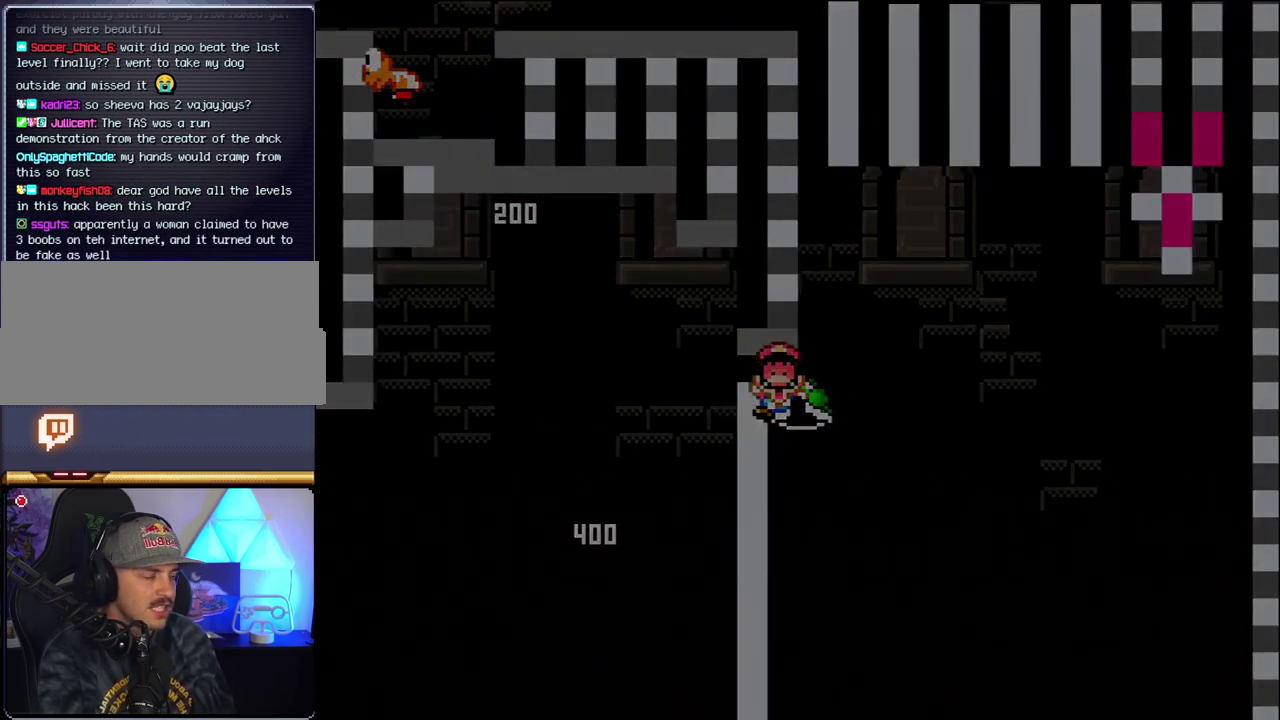
{"buttons": [], "events": [[17, "Y", "up"], [83, "B", "up"], [83, "DPAD_RIGHT", "up"]]}
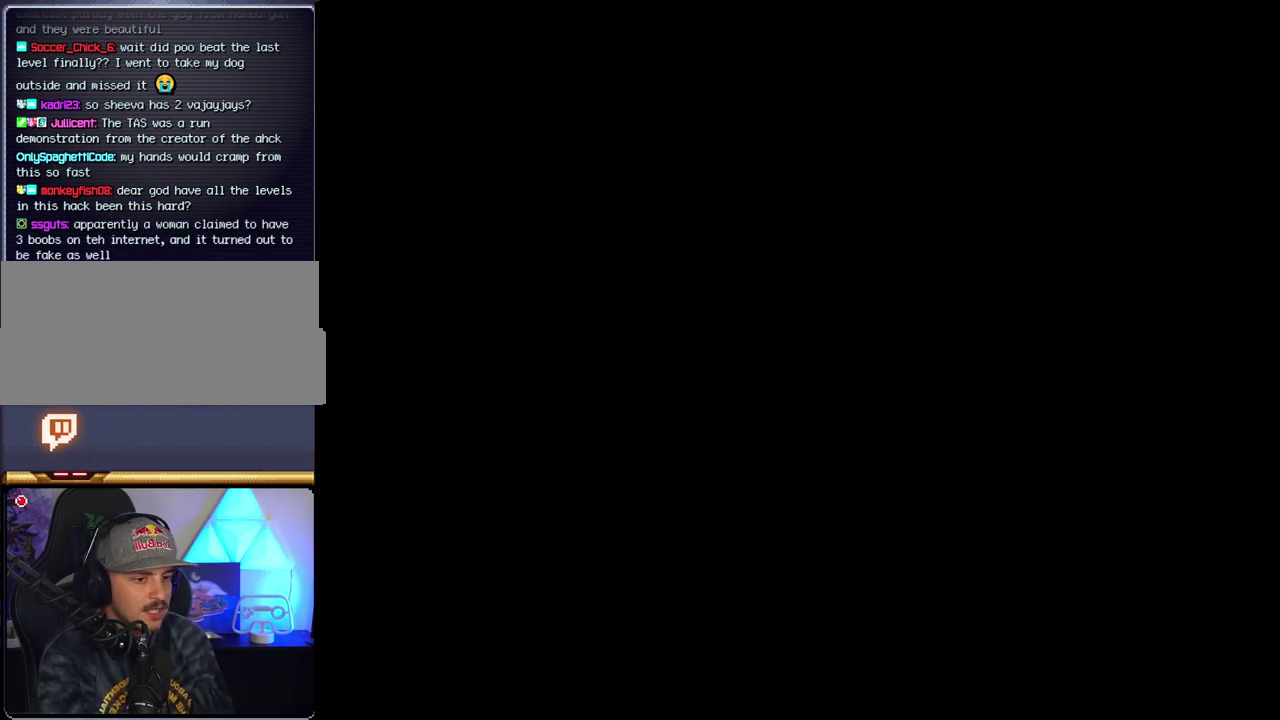
{"buttons": [], "events": []}
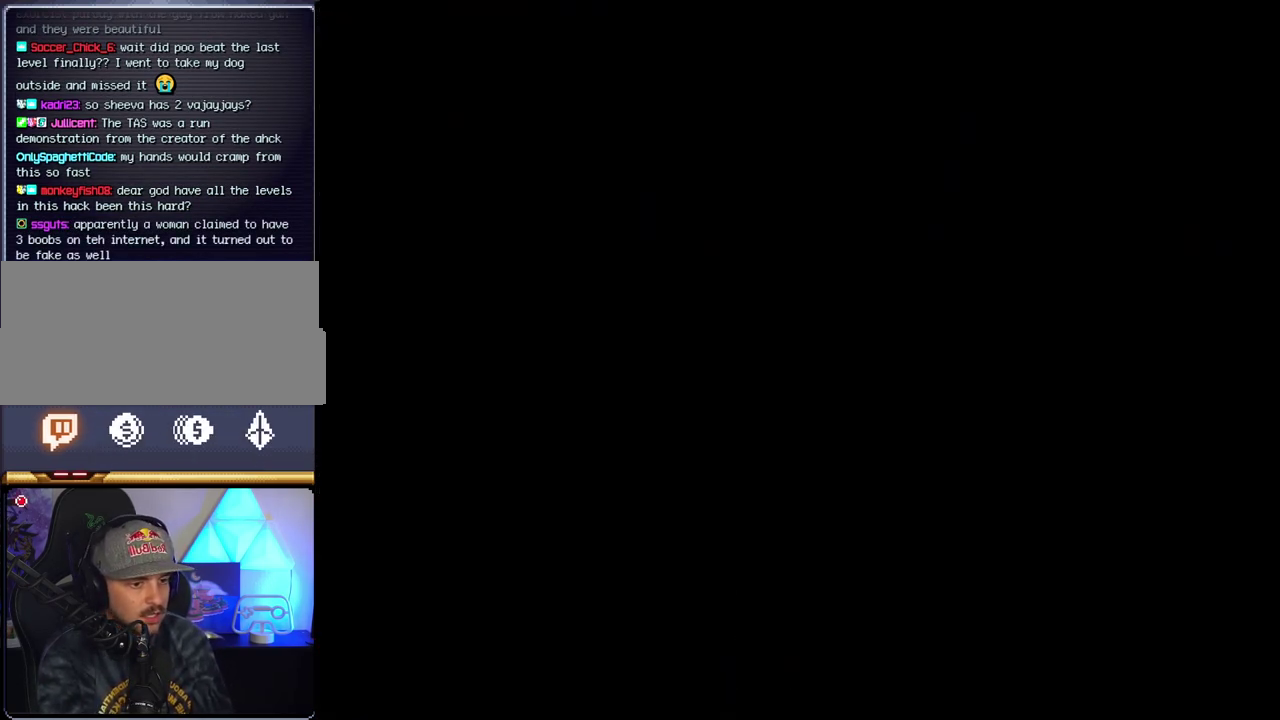
{"buttons": [], "events": []}
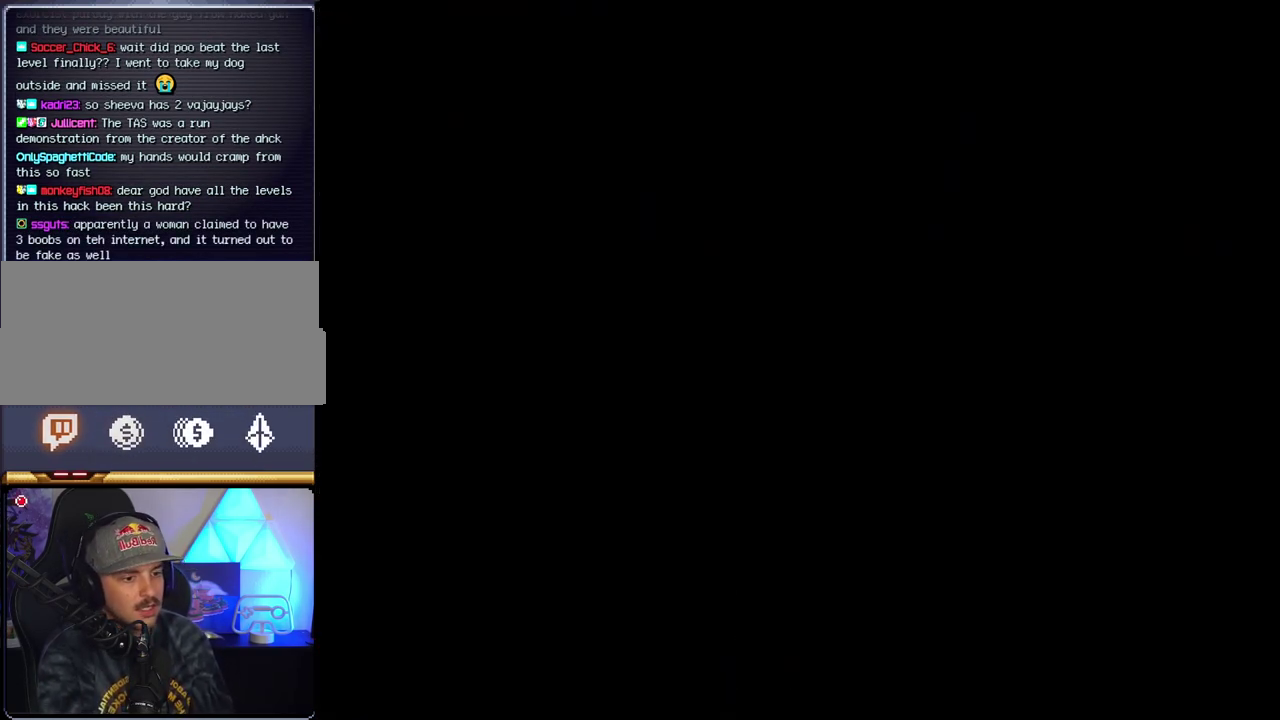
{"buttons": ["DPAD_RIGHT"], "events": [[483, "DPAD_RIGHT", "down"]]}
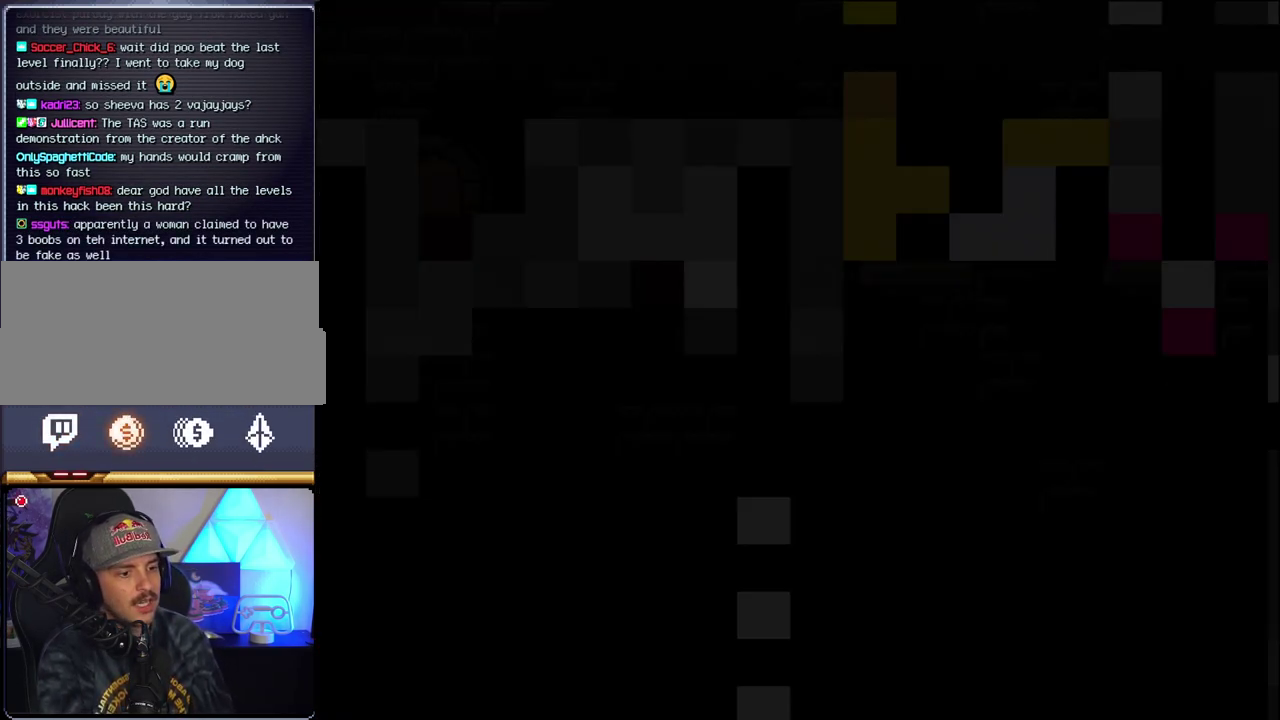
{"buttons": ["B", "Y", "DPAD_RIGHT"], "events": [[17, "B", "down"], [183, "Y", "down"]]}
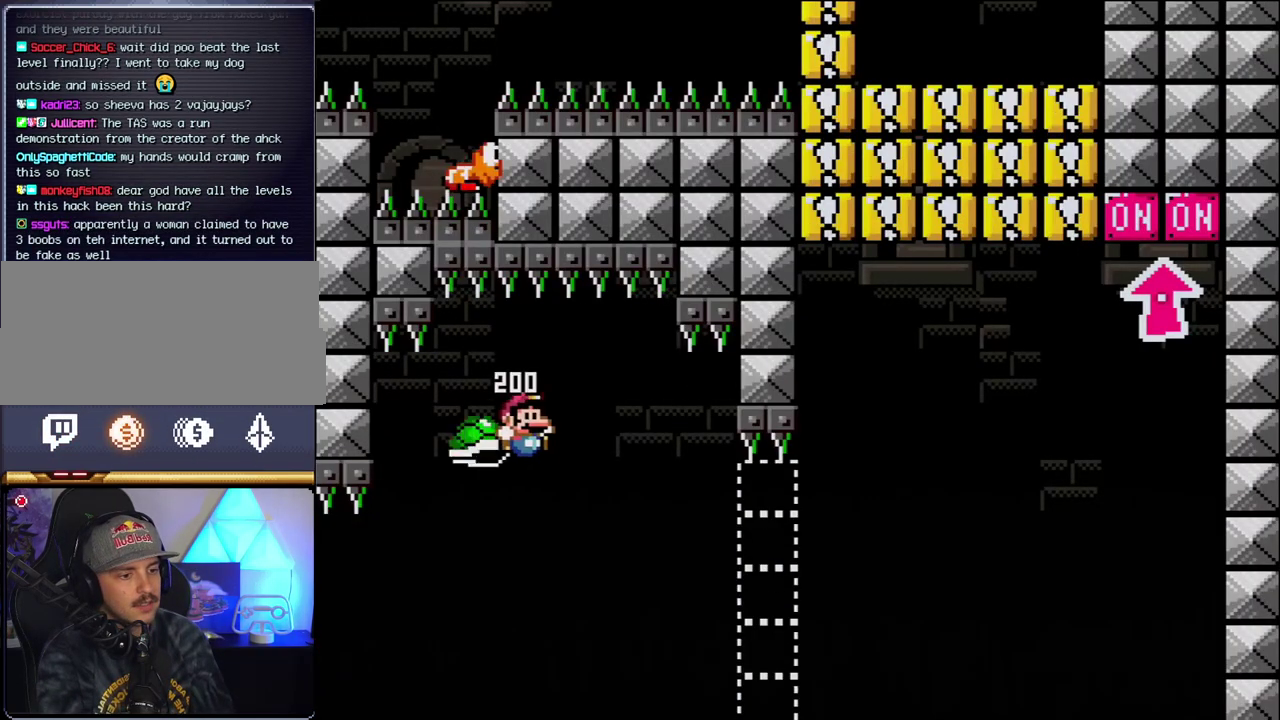
{"buttons": ["B", "Y", "DPAD_RIGHT"], "events": []}
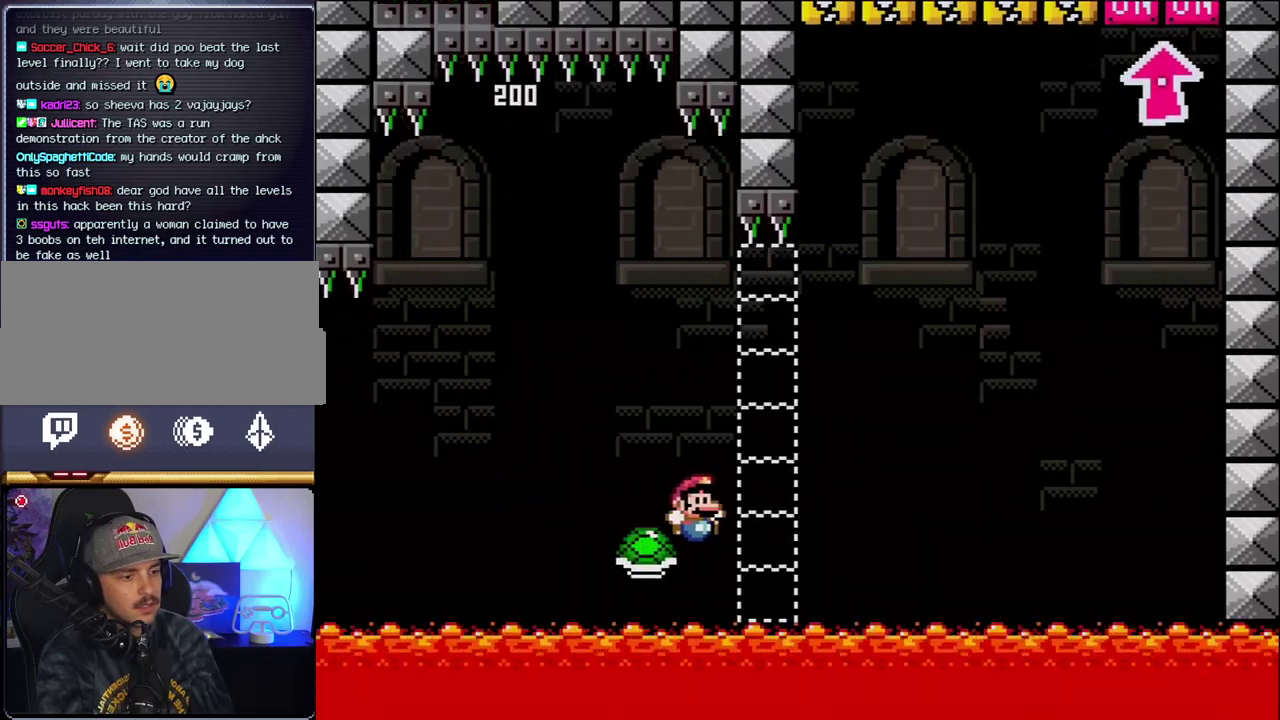
{"buttons": ["B", "Y", "DPAD_RIGHT"], "events": []}
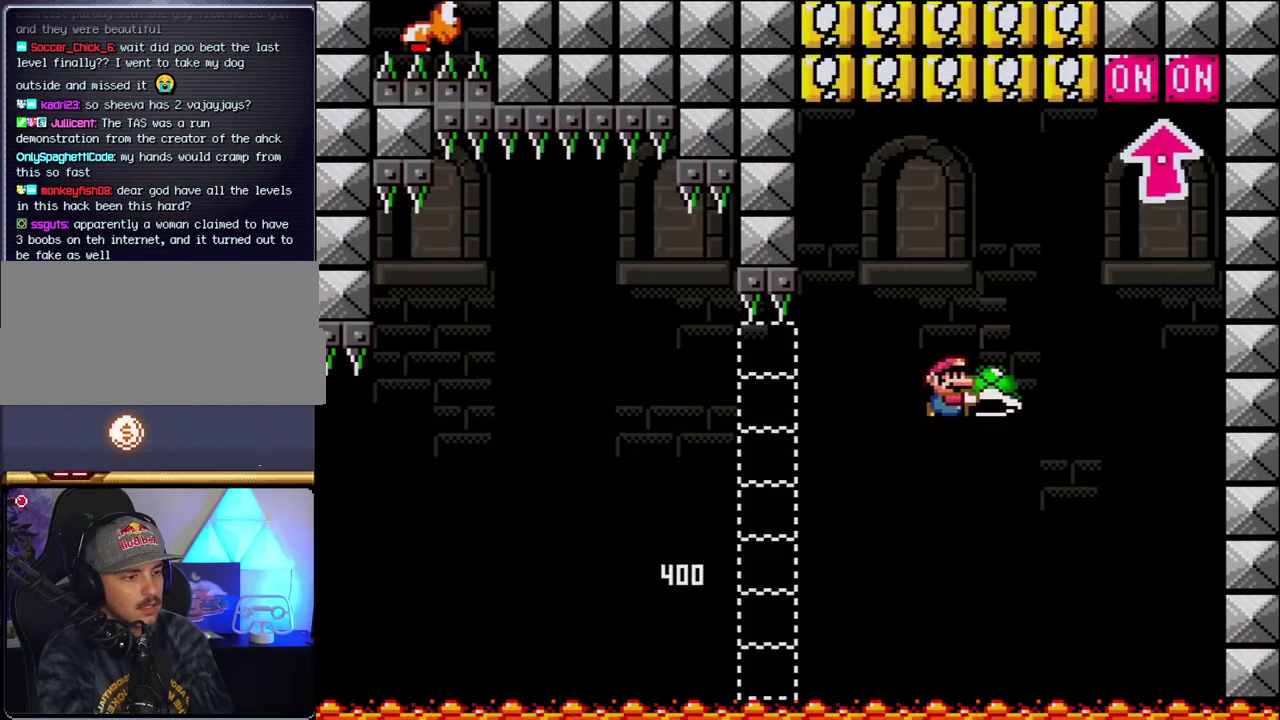
{"buttons": ["B", "Y", "DPAD_UP"], "events": [[83, "Y", "up"], [200, "Y", "down"], [333, "DPAD_RIGHT", "up"], [367, "DPAD_LEFT", "down"], [450, "DPAD_UP", "down"], [483, "DPAD_LEFT", "up"]]}
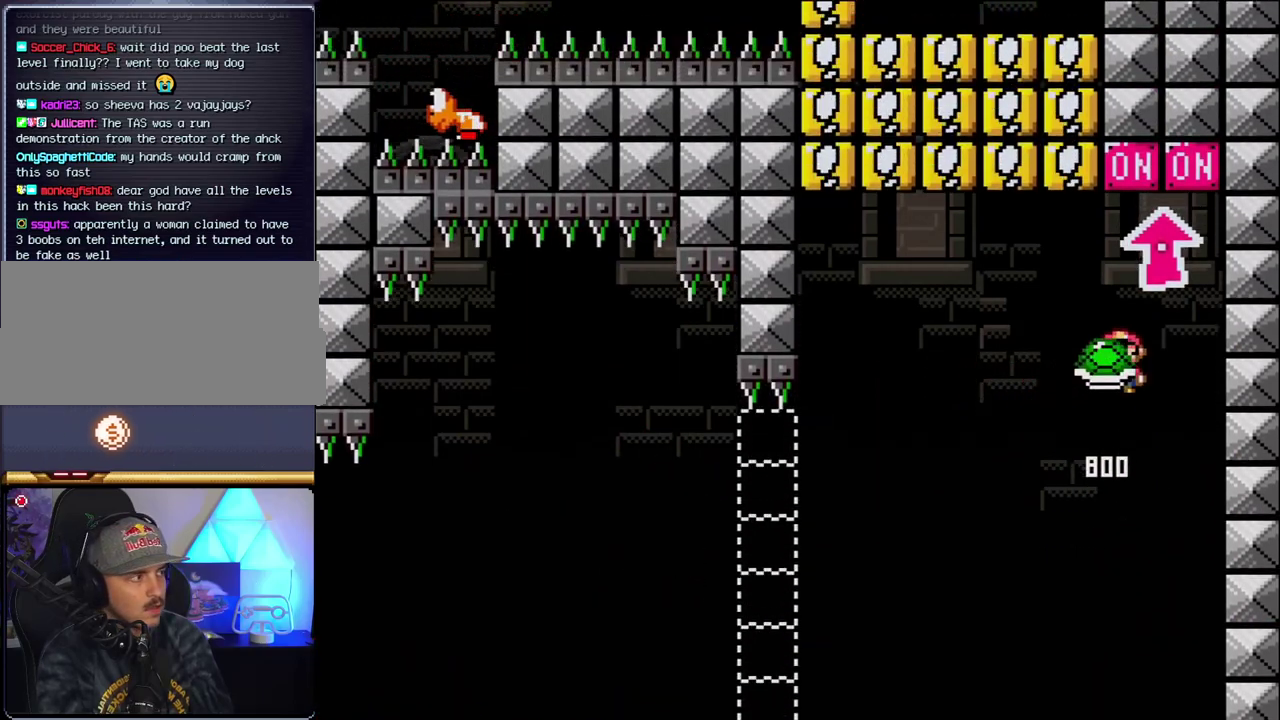
{"buttons": ["B", "DPAD_LEFT"], "events": [[17, "DPAD_RIGHT", "down"], [17, "DPAD_UP", "up"], [83, "DPAD_UP", "down"], [183, "Y", "up"], [233, "DPAD_LEFT", "down"], [233, "DPAD_RIGHT", "up"], [233, "DPAD_UP", "up"]]}
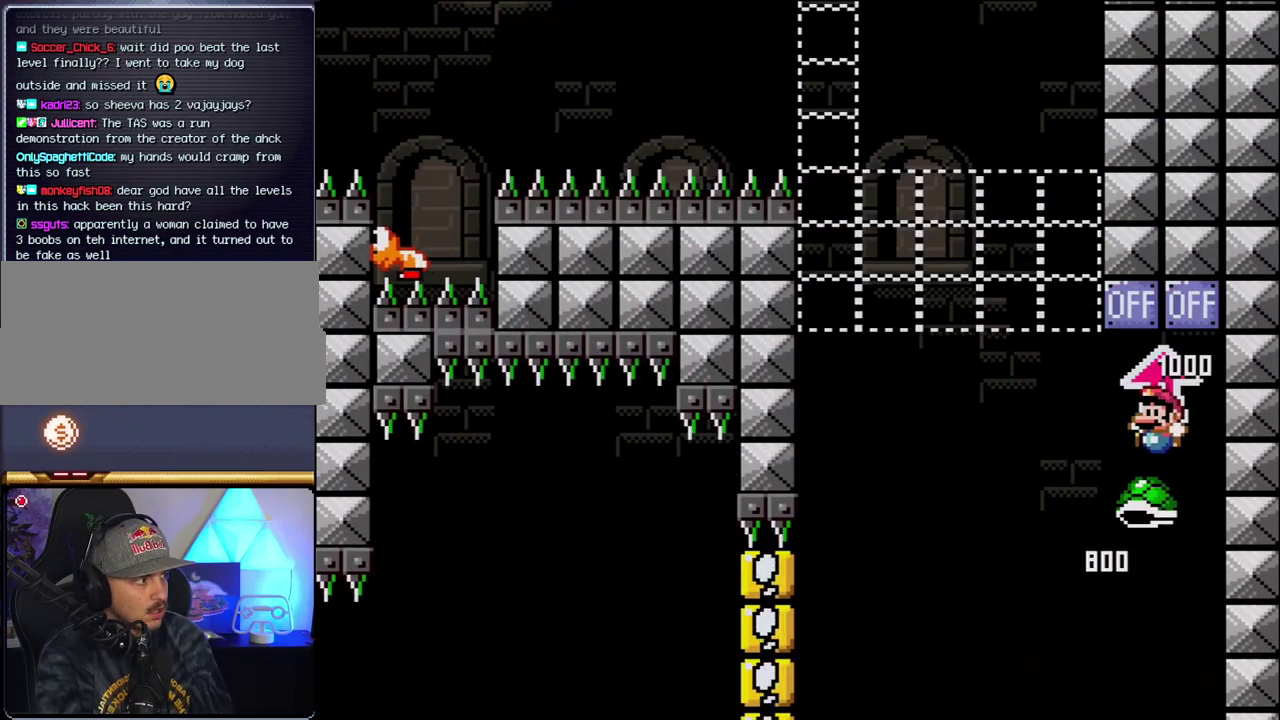
{"buttons": ["B", "Y", "DPAD_LEFT"], "events": [[150, "Y", "down"]]}
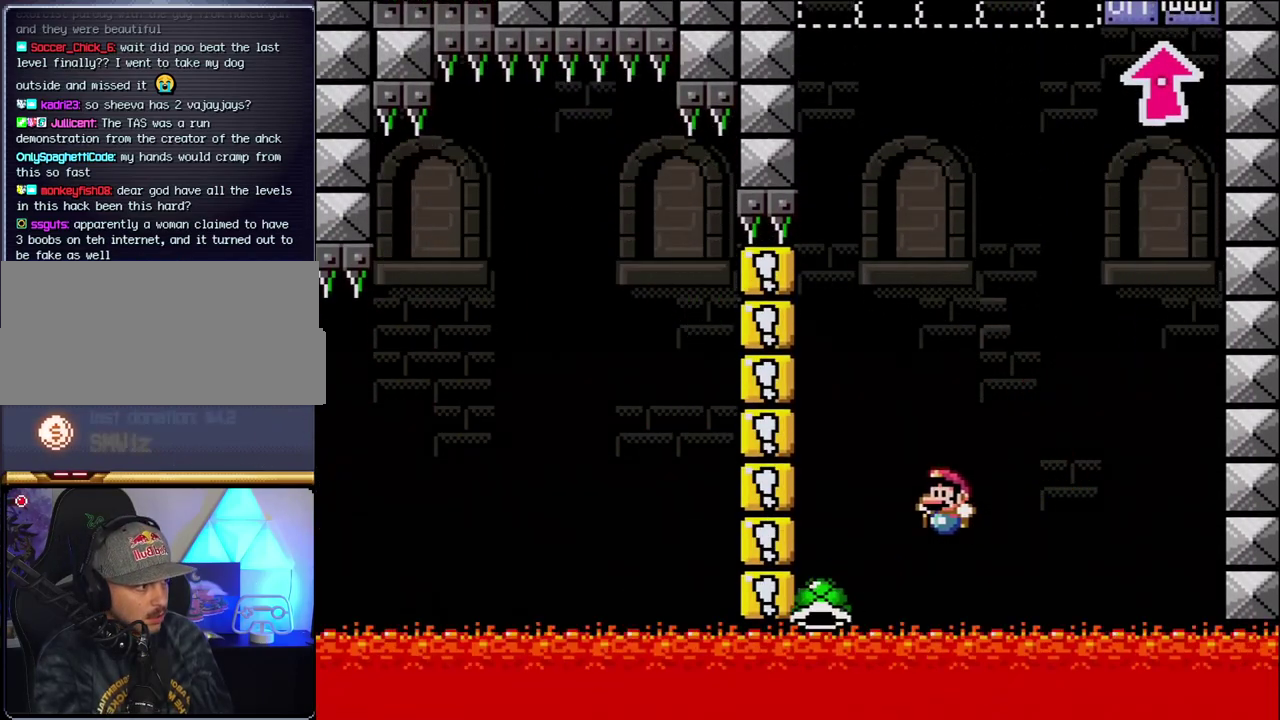
{"buttons": [], "events": [[17, "DPAD_LEFT", "up"], [50, "DPAD_RIGHT", "down"], [267, "DPAD_RIGHT", "up"], [300, "B", "up"], [300, "Y", "up"]]}
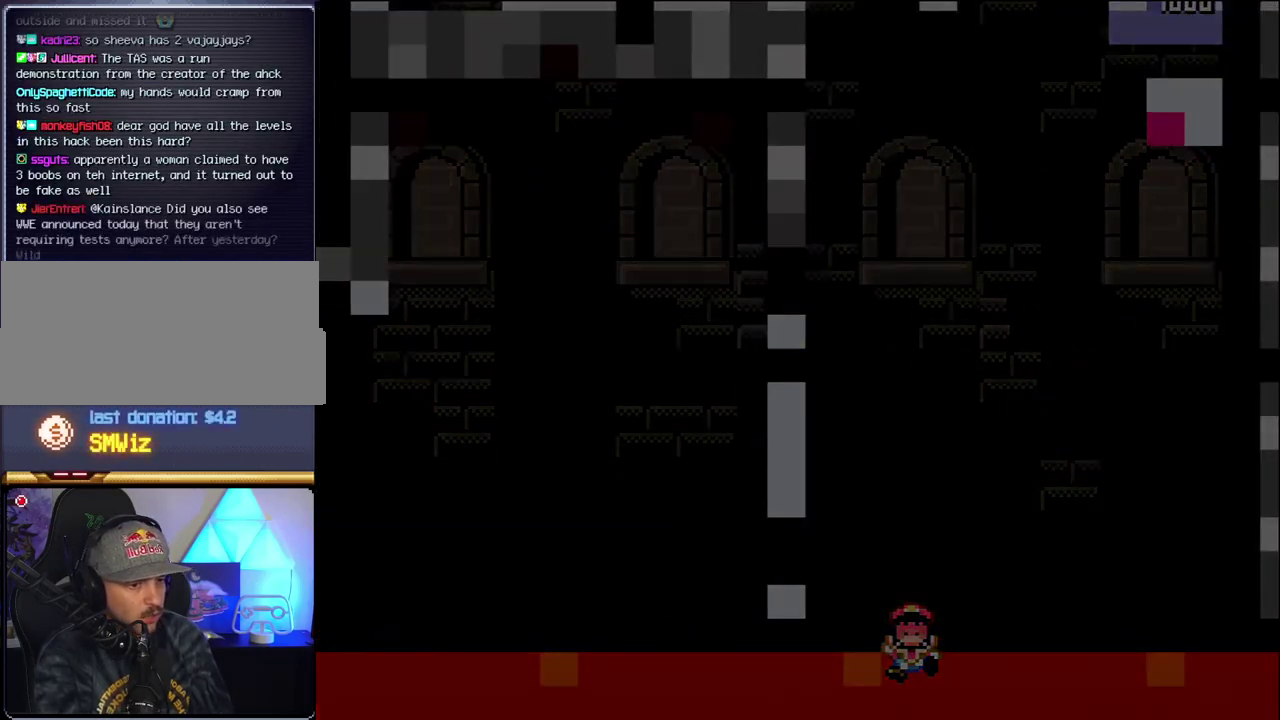
{"buttons": ["B", "DPAD_RIGHT"], "events": [[83, "B", "down"], [117, "DPAD_RIGHT", "down"]]}